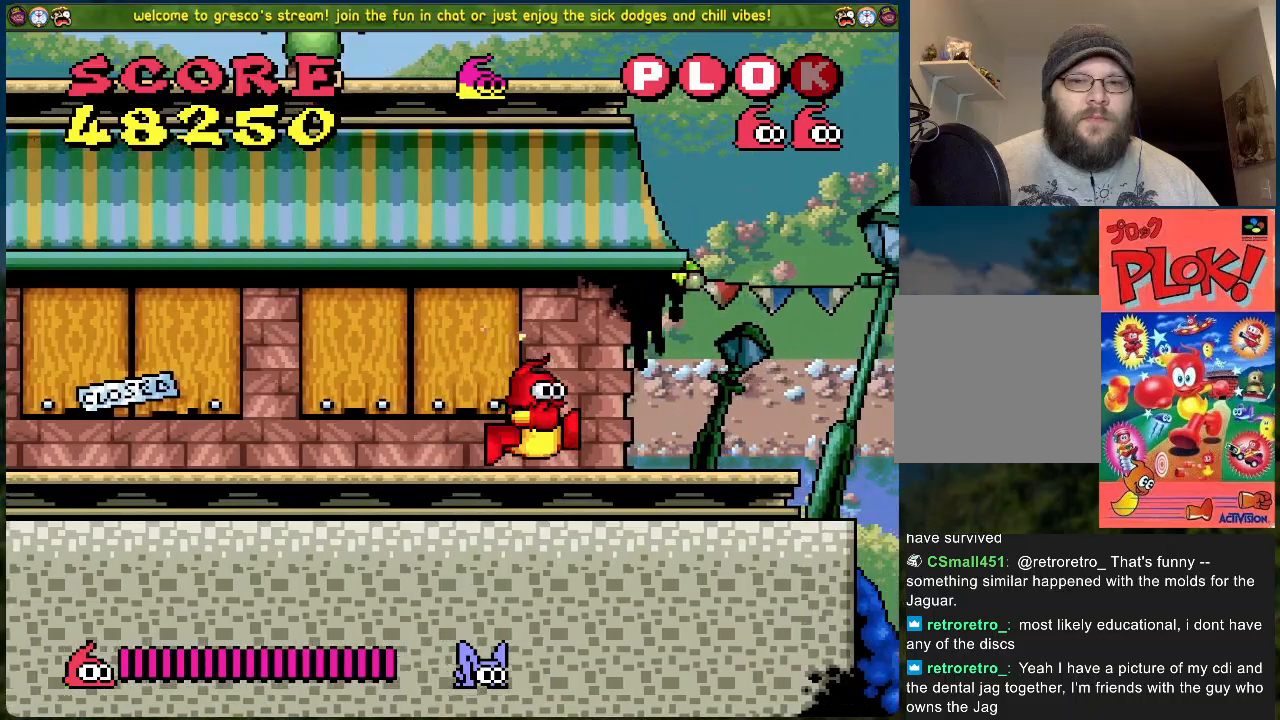
Gameplay with a controller (Xbox layout); each line is a JSON object with the inputs held at the frame after it. "events" lists button and stick changes between this image and that frame as [ms after this image, input, new state], when the widget could be followed in between. Not read: right_stick.
{"buttons": ["DPAD_RIGHT"], "left_stick": "center", "events": [[50, "DPAD_RIGHT", "up"], [184, "DPAD_RIGHT", "down"]]}
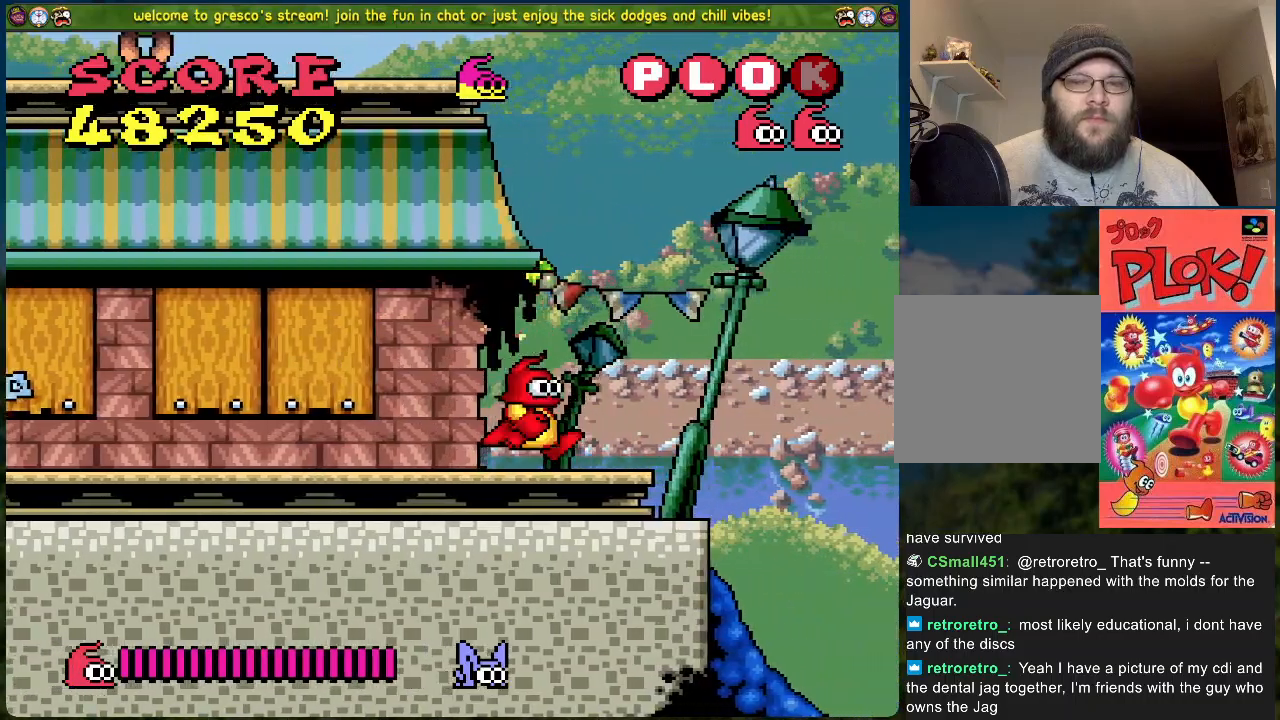
{"buttons": ["DPAD_RIGHT"], "left_stick": "center", "events": []}
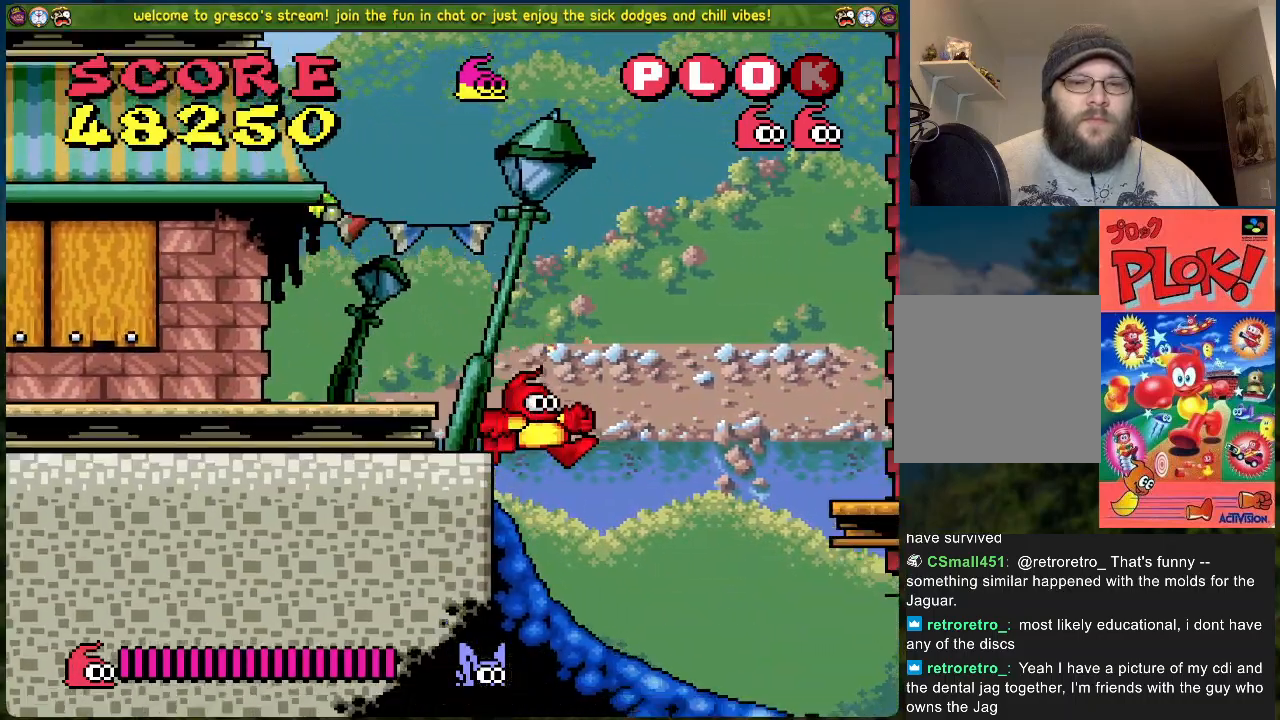
{"buttons": ["DPAD_RIGHT"], "left_stick": "center", "events": [[84, "DPAD_RIGHT", "up"], [385, "DPAD_RIGHT", "down"]]}
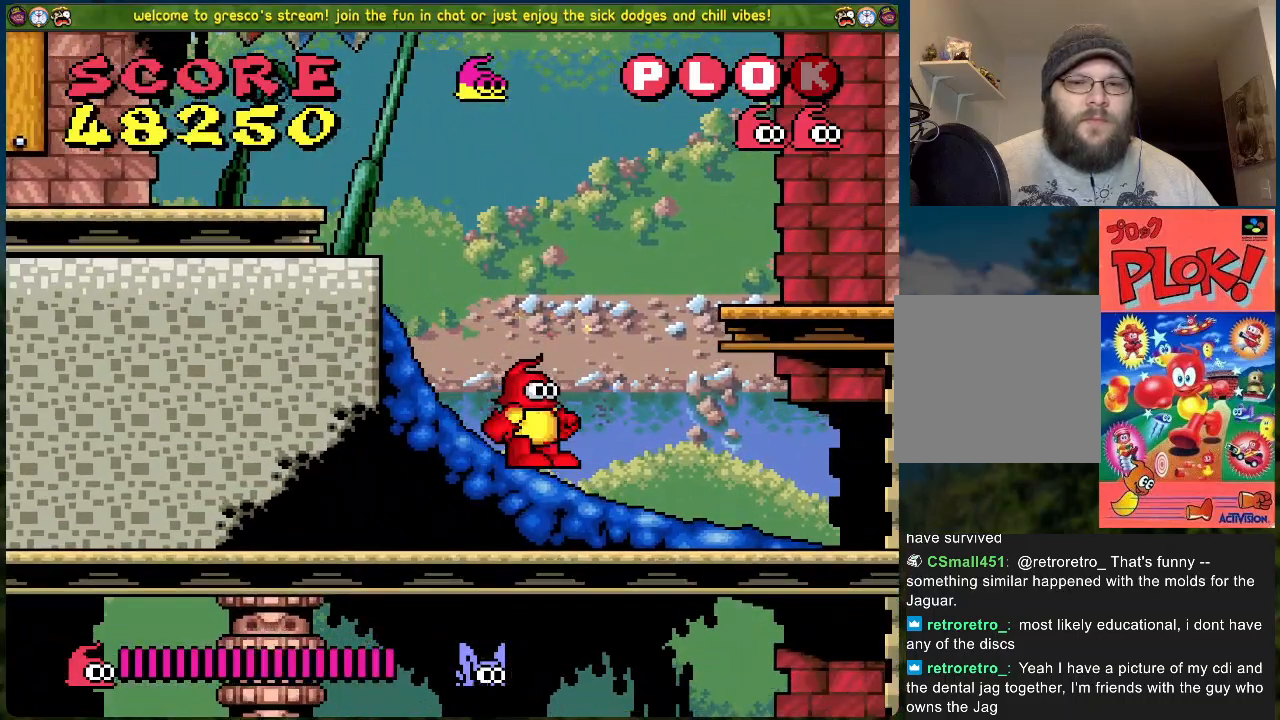
{"buttons": ["DPAD_RIGHT"], "left_stick": "center", "events": []}
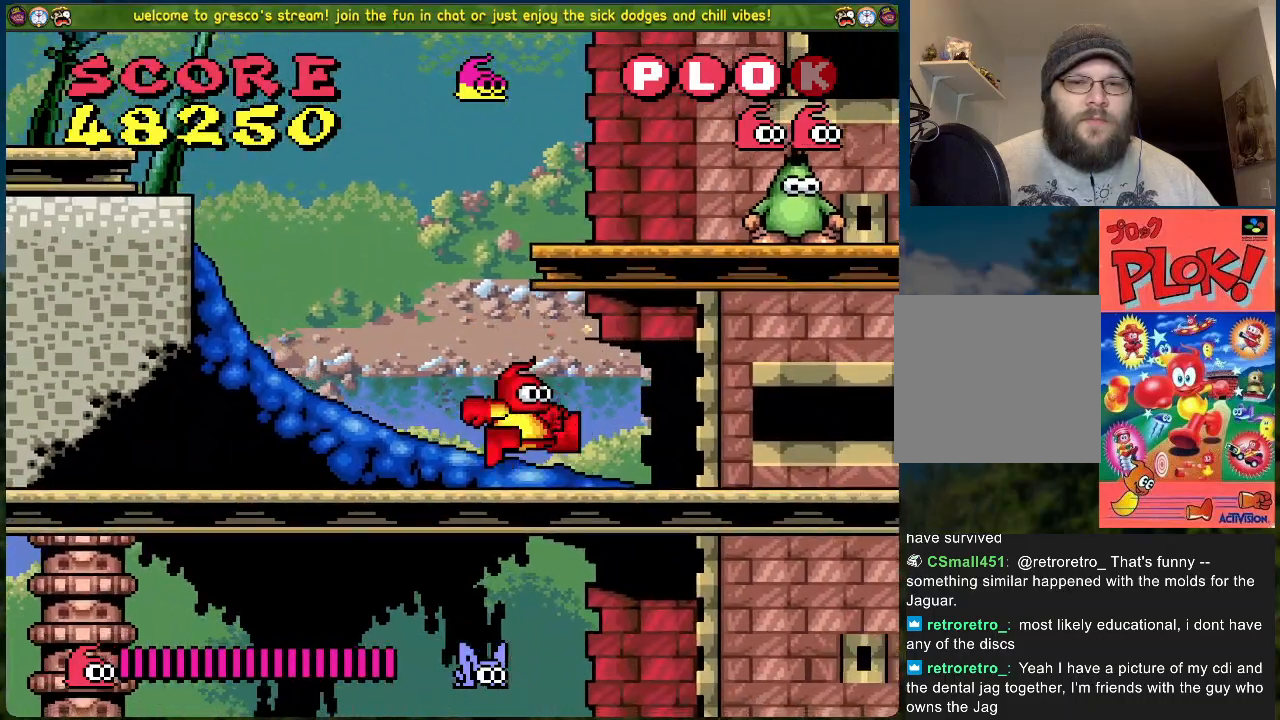
{"buttons": ["DPAD_RIGHT"], "left_stick": "center", "events": [[34, "X", "down"], [167, "X", "up"]]}
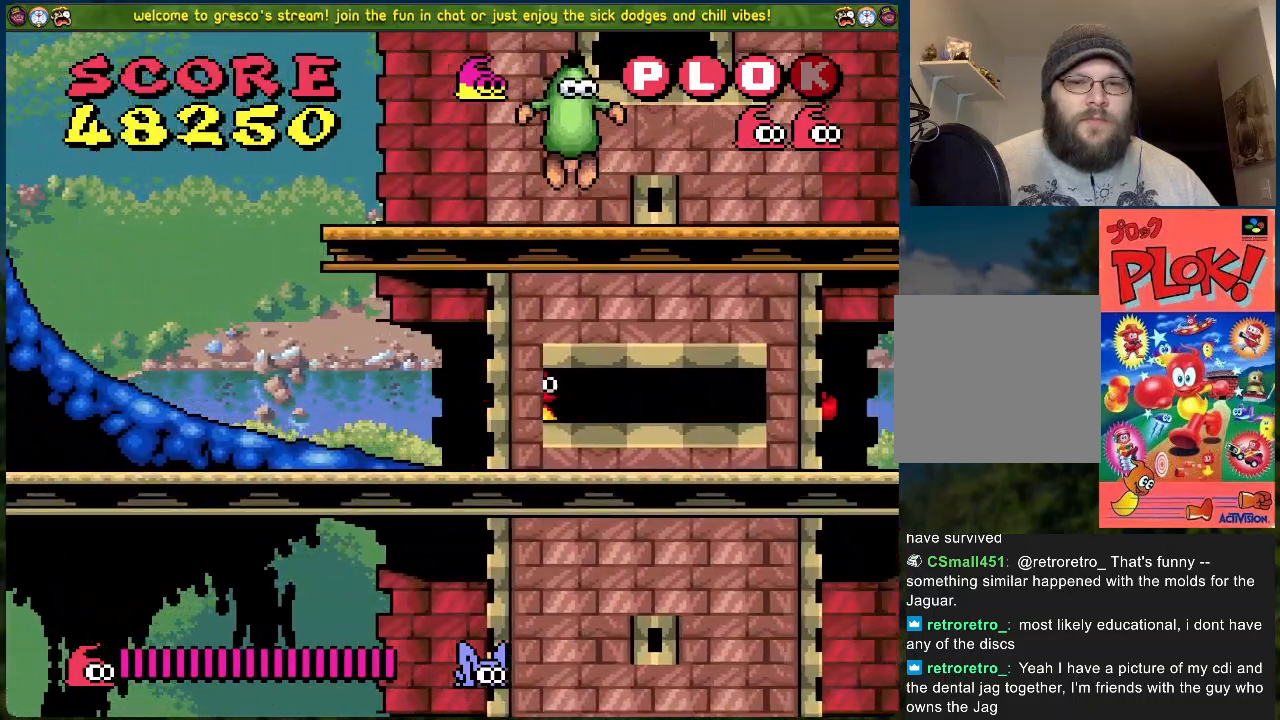
{"buttons": ["DPAD_RIGHT"], "left_stick": "center", "events": []}
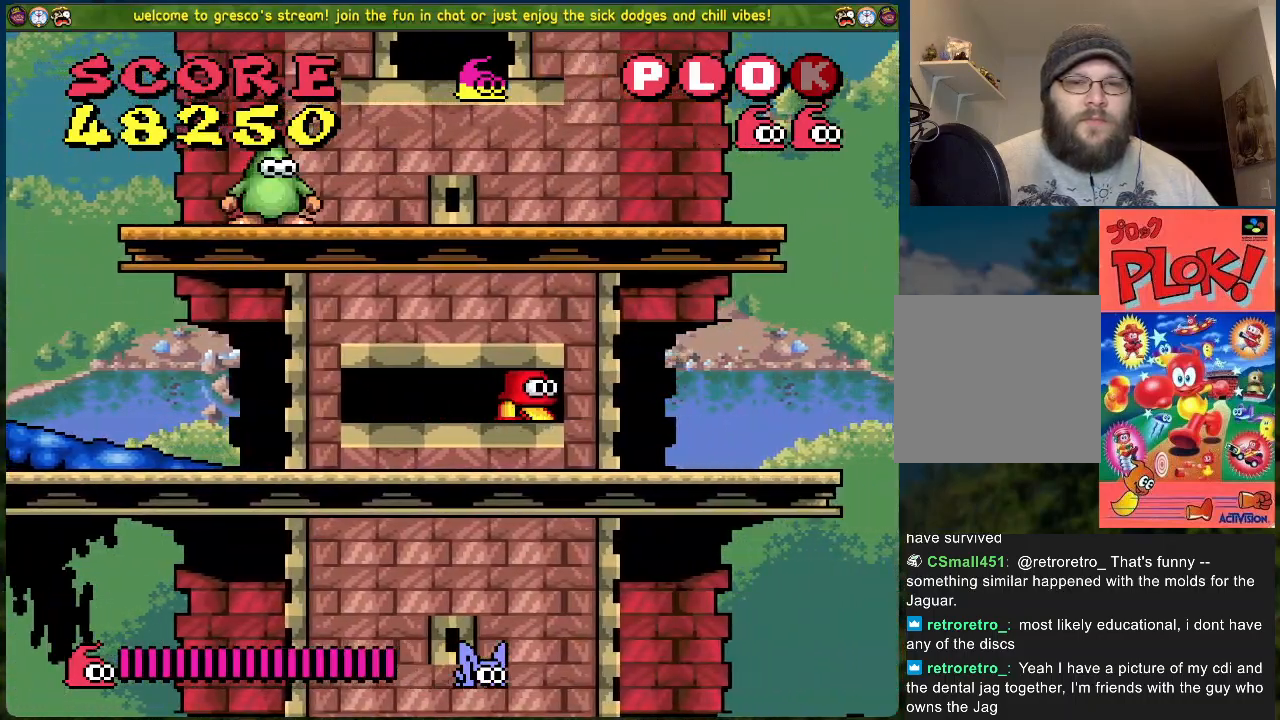
{"buttons": ["DPAD_RIGHT"], "left_stick": "center", "events": [[67, "DPAD_RIGHT", "up"], [435, "DPAD_RIGHT", "down"]]}
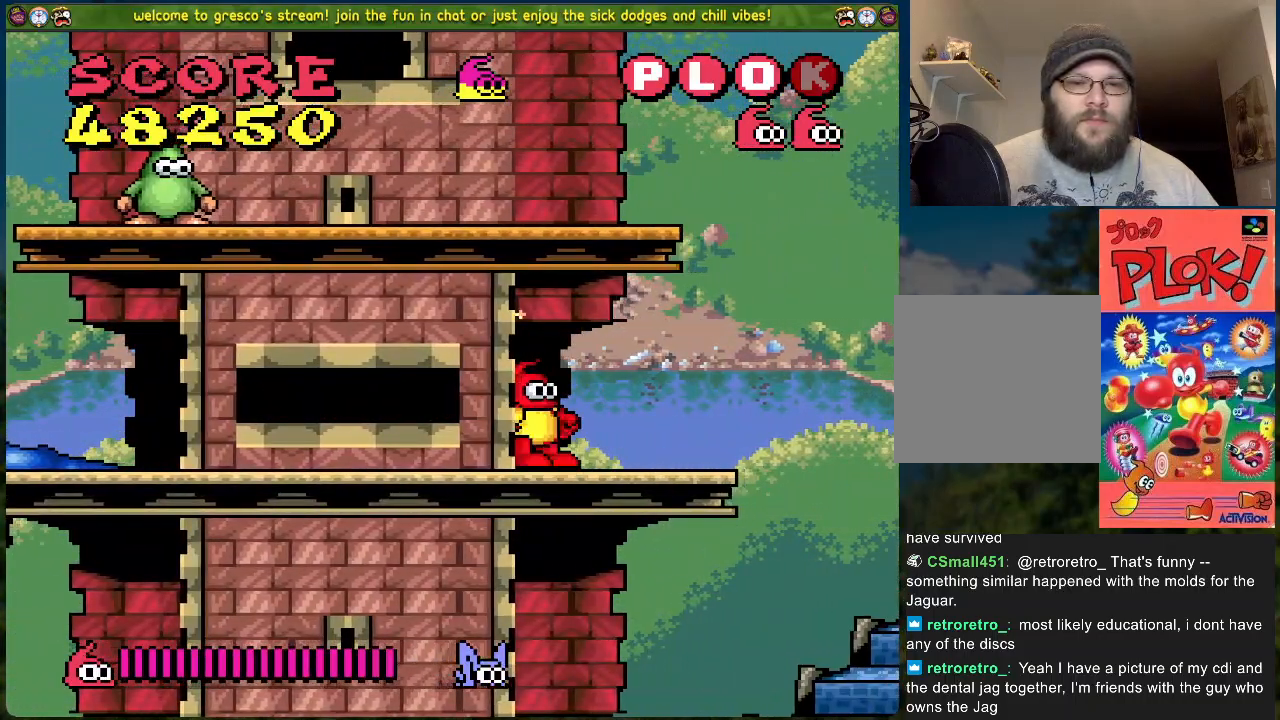
{"buttons": ["DPAD_RIGHT"], "left_stick": "center", "events": []}
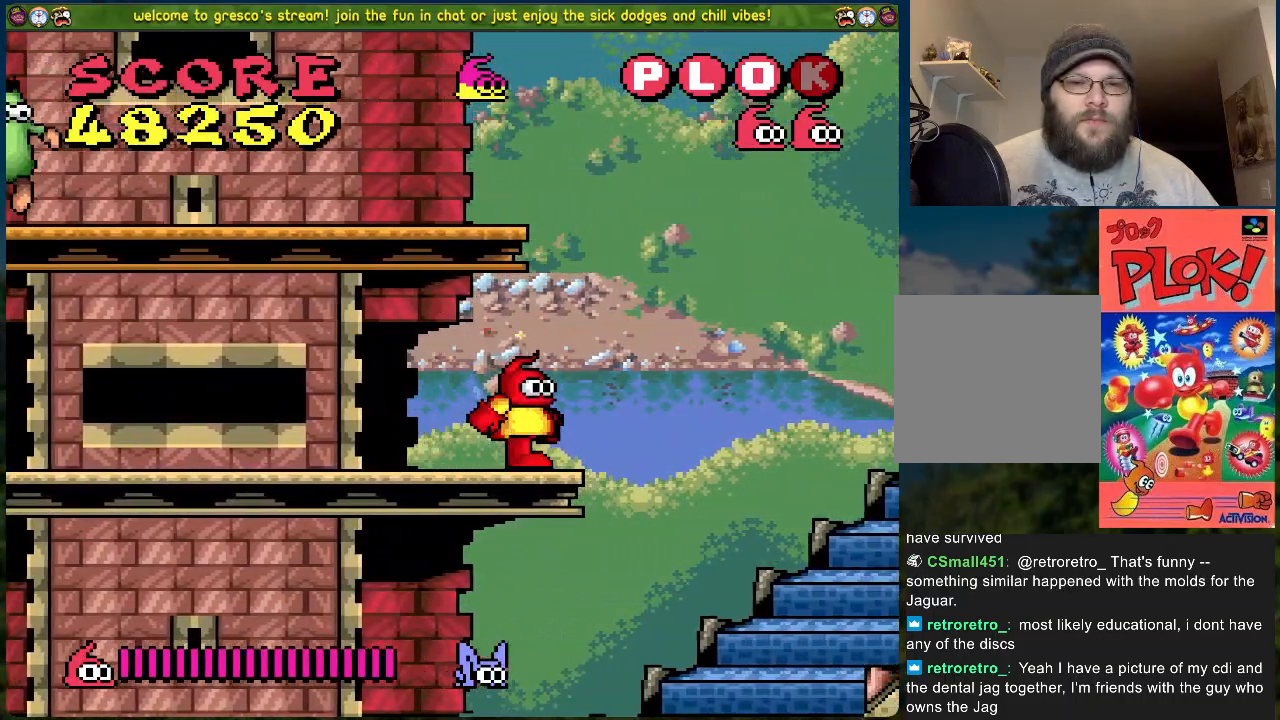
{"buttons": ["DPAD_LEFT"], "left_stick": "center", "events": [[134, "DPAD_RIGHT", "up"], [251, "DPAD_LEFT", "down"]]}
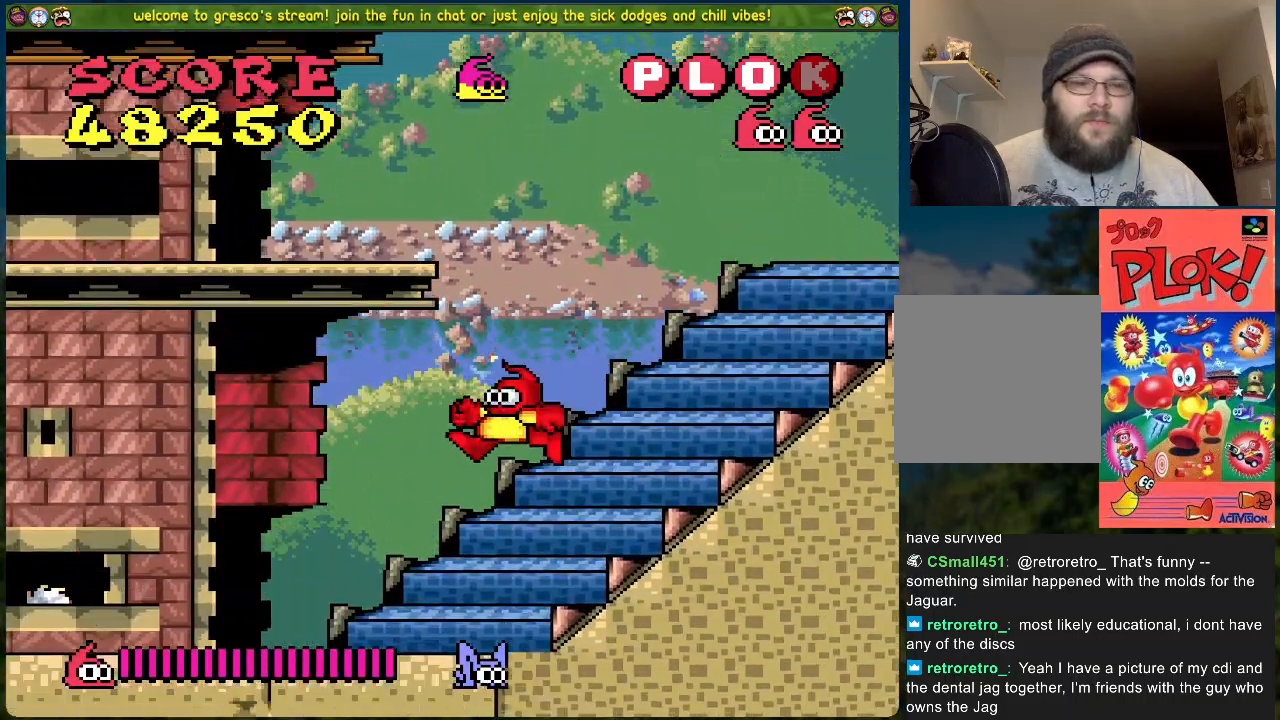
{"buttons": ["DPAD_LEFT"], "left_stick": "center", "events": []}
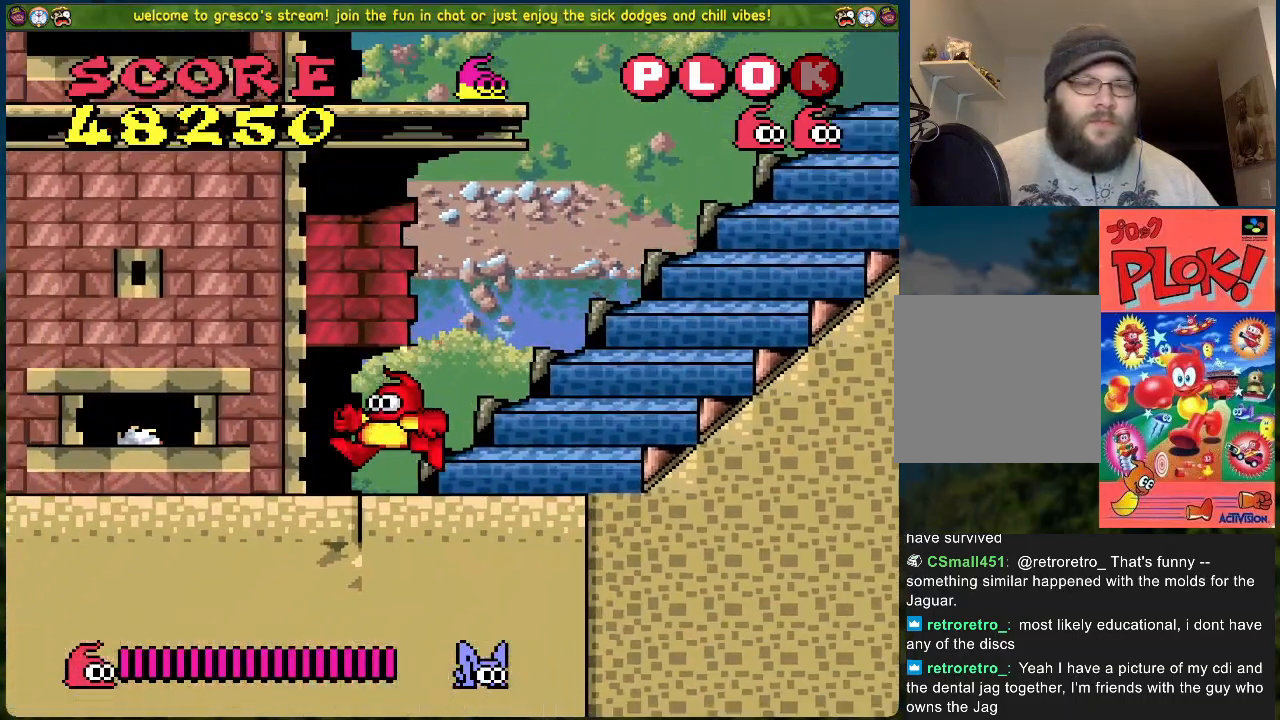
{"buttons": ["DPAD_LEFT"], "left_stick": "center", "events": []}
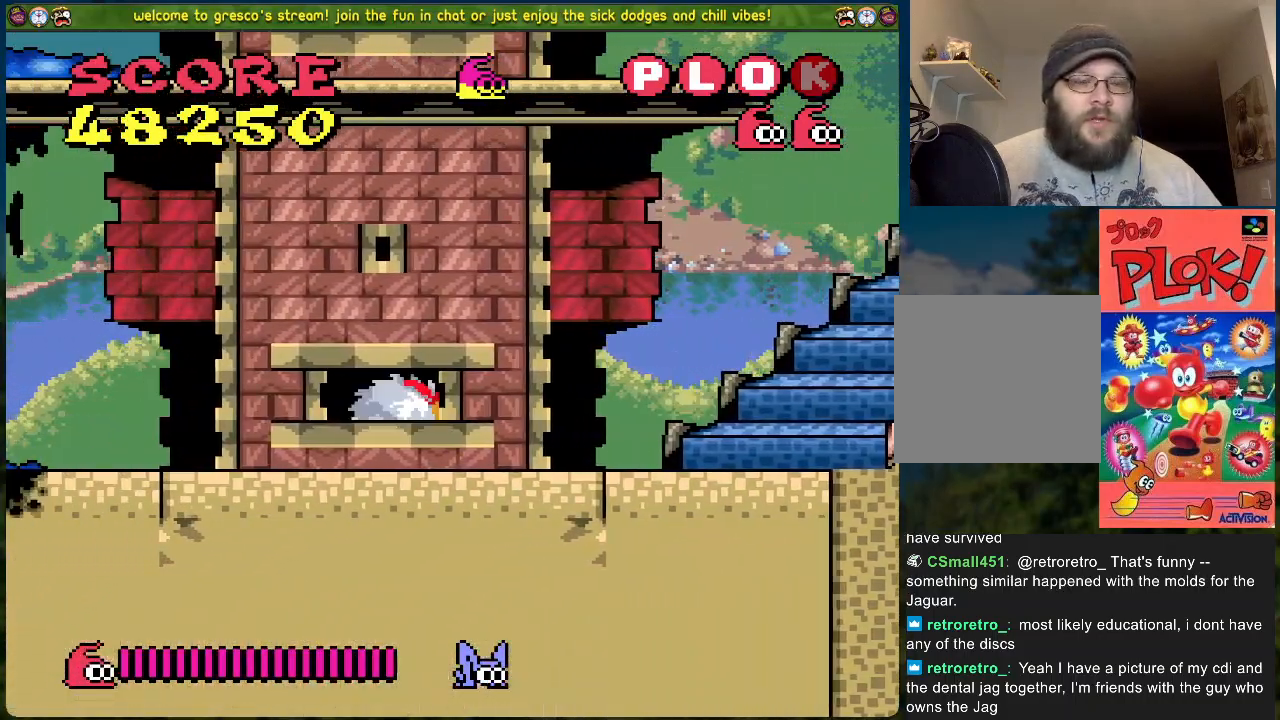
{"buttons": [], "left_stick": "center", "events": [[33, "DPAD_LEFT", "up"]]}
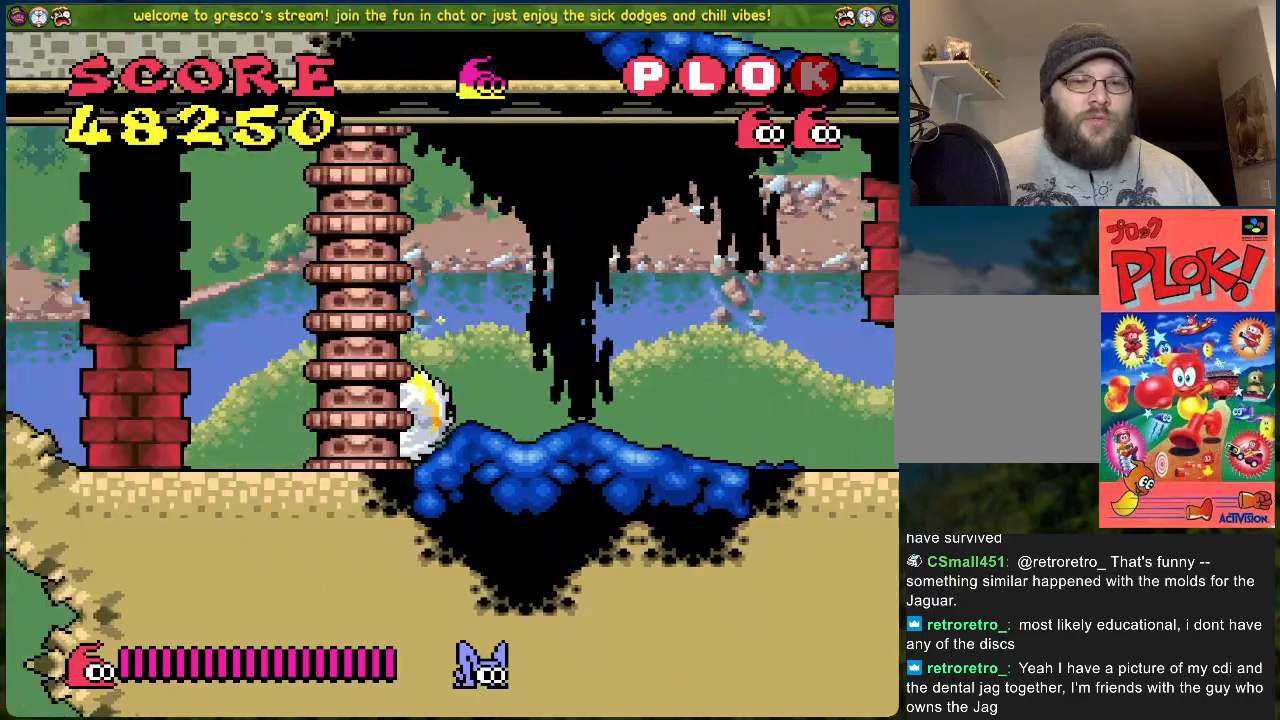
{"buttons": [], "left_stick": "center", "events": []}
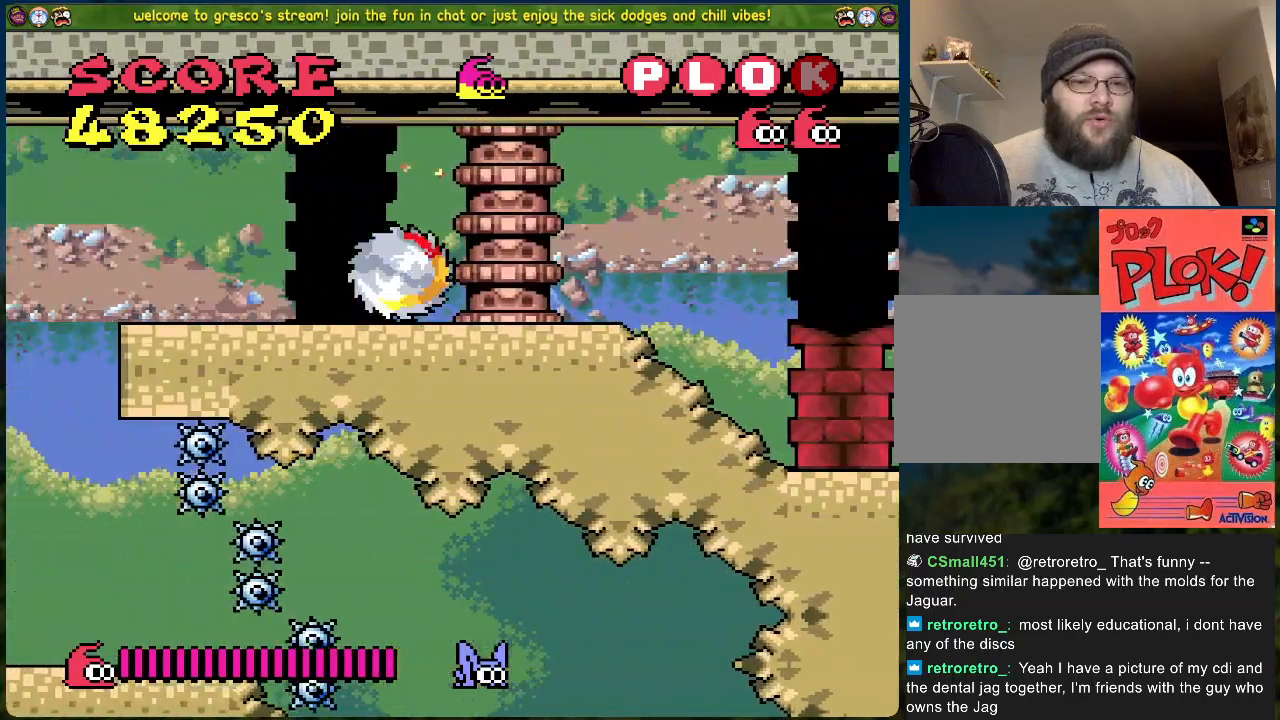
{"buttons": [], "left_stick": "center", "events": []}
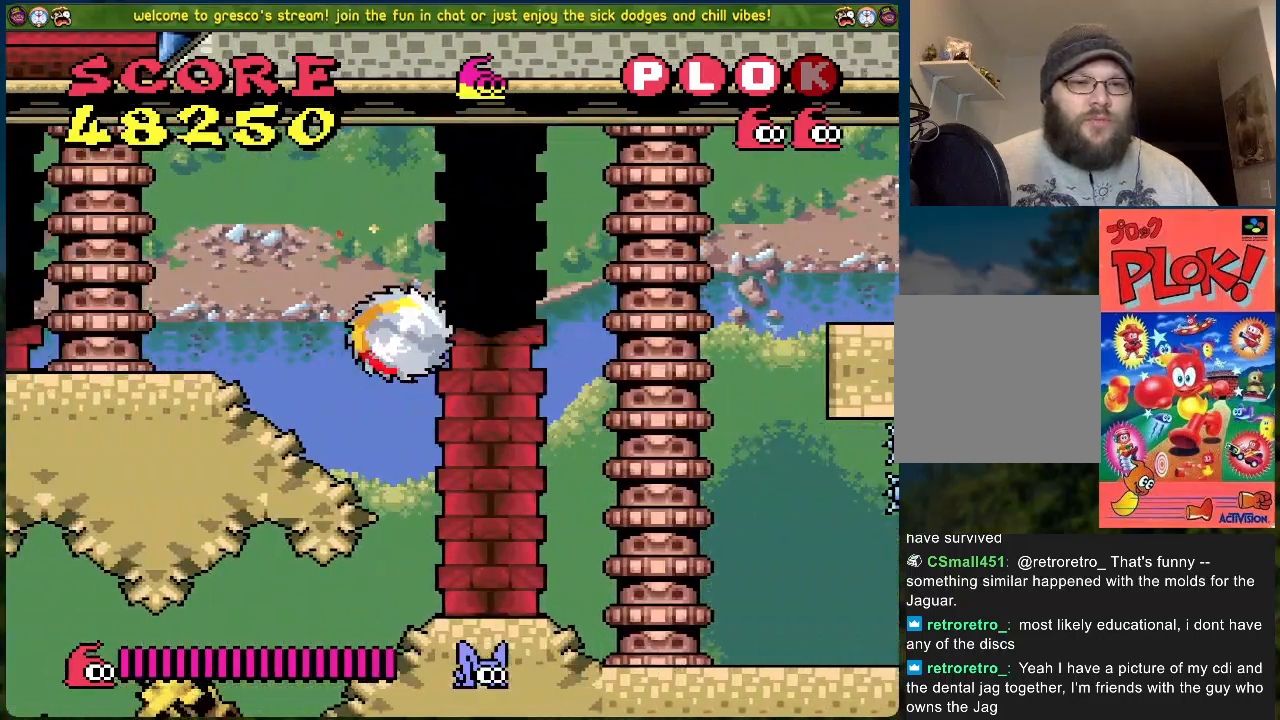
{"buttons": [], "left_stick": "center", "events": []}
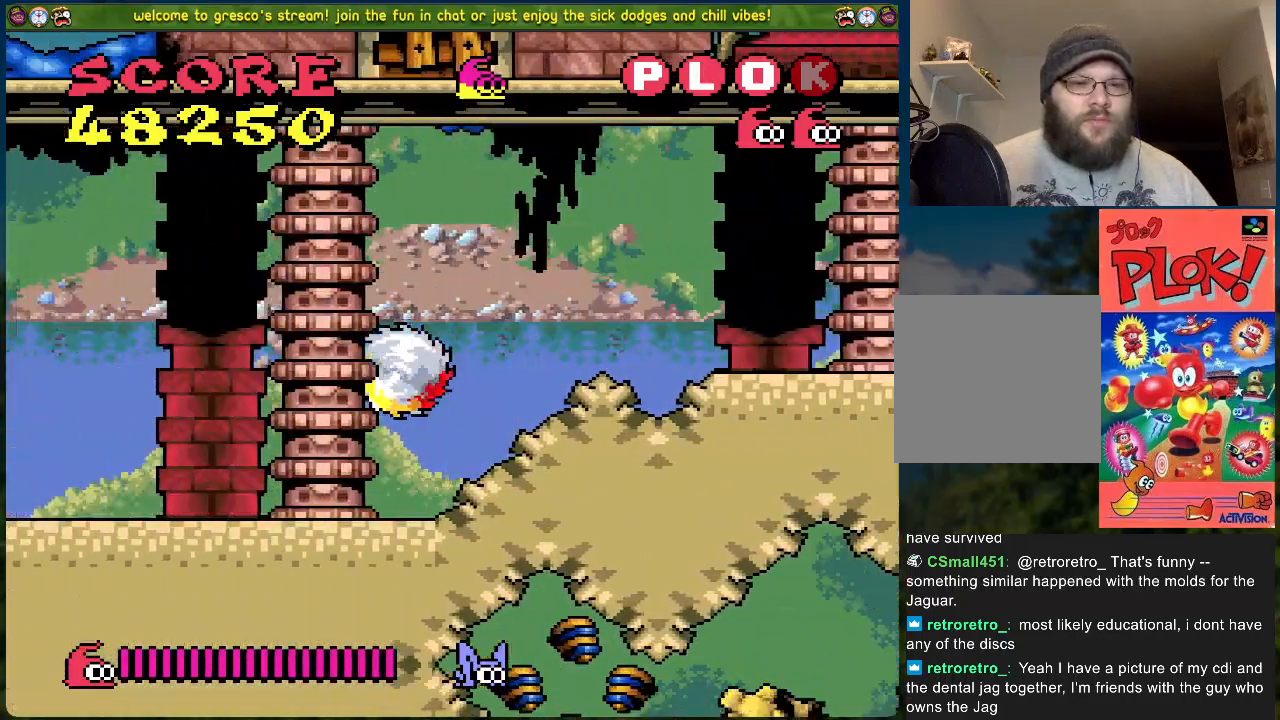
{"buttons": [], "left_stick": "center", "events": []}
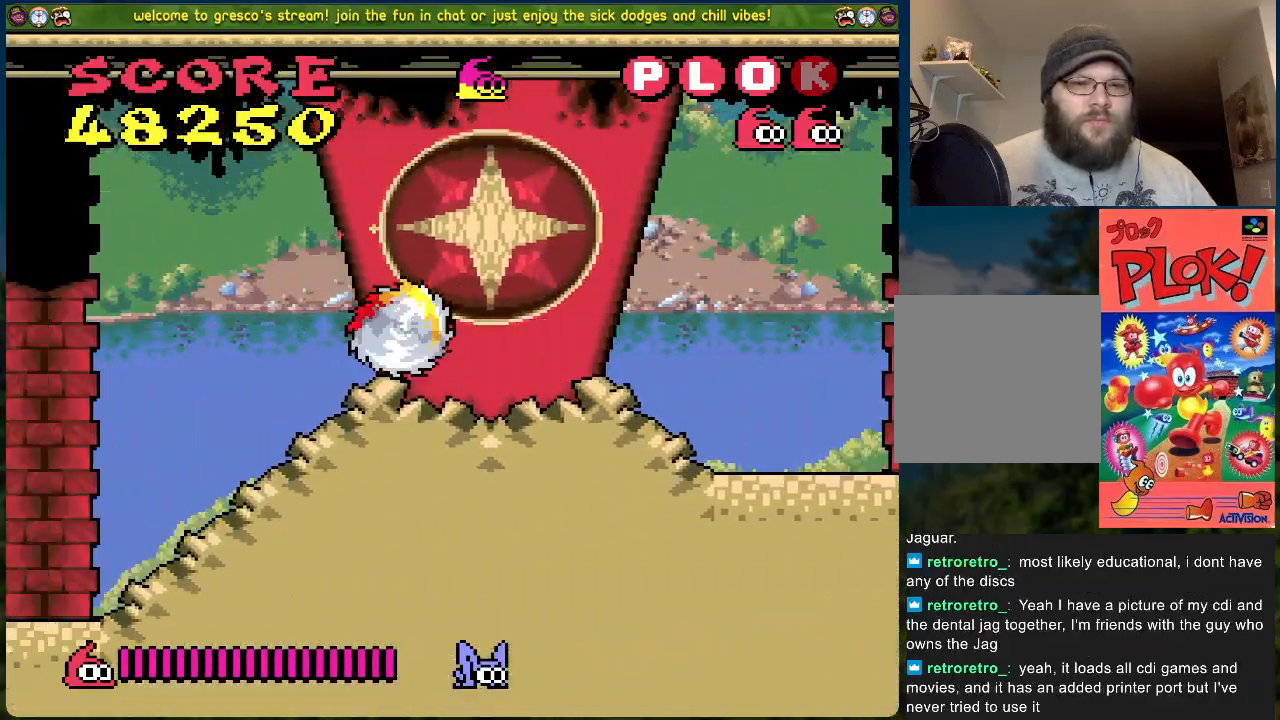
{"buttons": [], "left_stick": "center", "events": []}
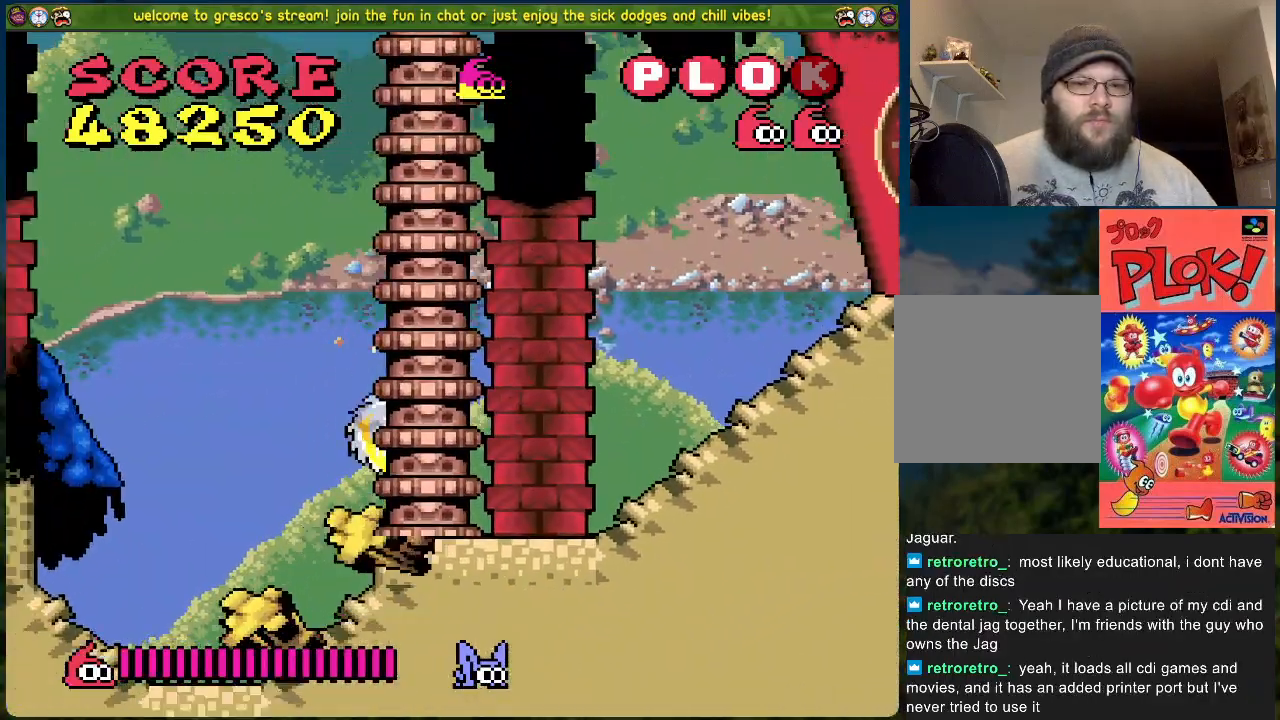
{"buttons": ["DPAD_LEFT"], "left_stick": "center", "events": [[250, "DPAD_LEFT", "down"]]}
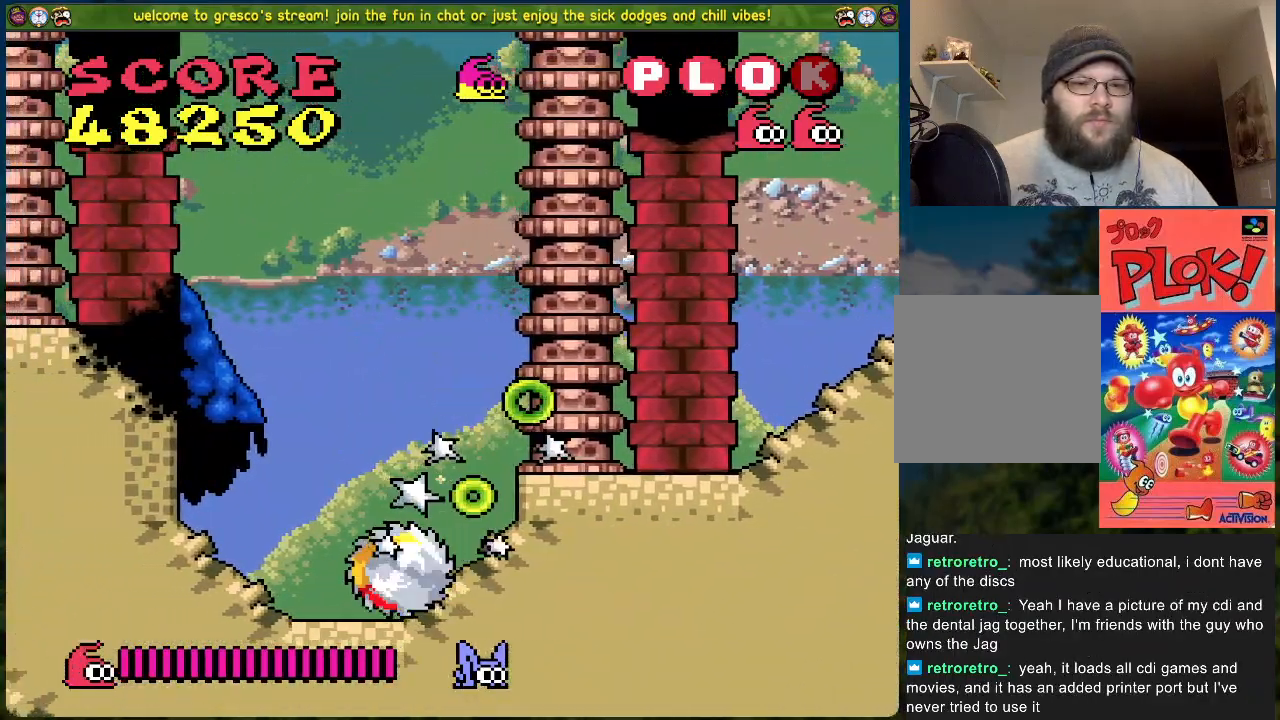
{"buttons": ["DPAD_RIGHT"], "left_stick": "center", "events": [[201, "DPAD_LEFT", "up"], [402, "DPAD_RIGHT", "down"]]}
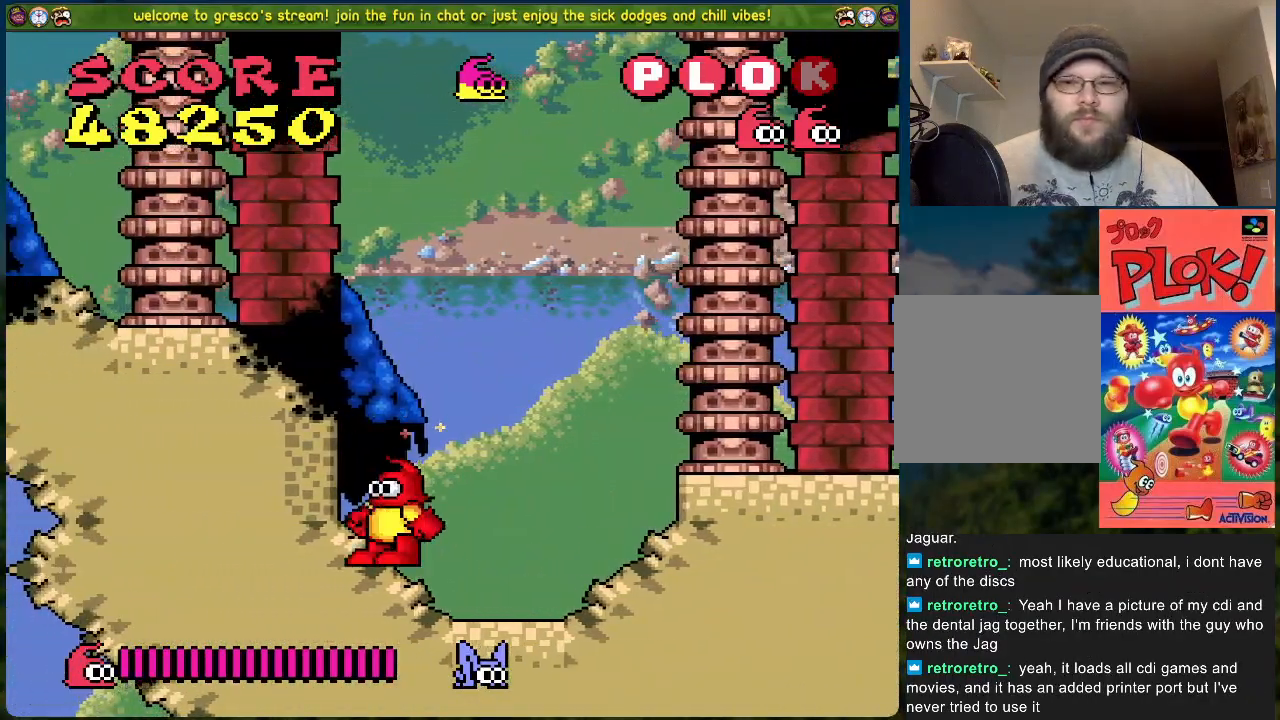
{"buttons": ["B", "DPAD_LEFT"], "left_stick": "center", "events": [[33, "B", "down"], [117, "DPAD_RIGHT", "up"], [351, "DPAD_LEFT", "down"]]}
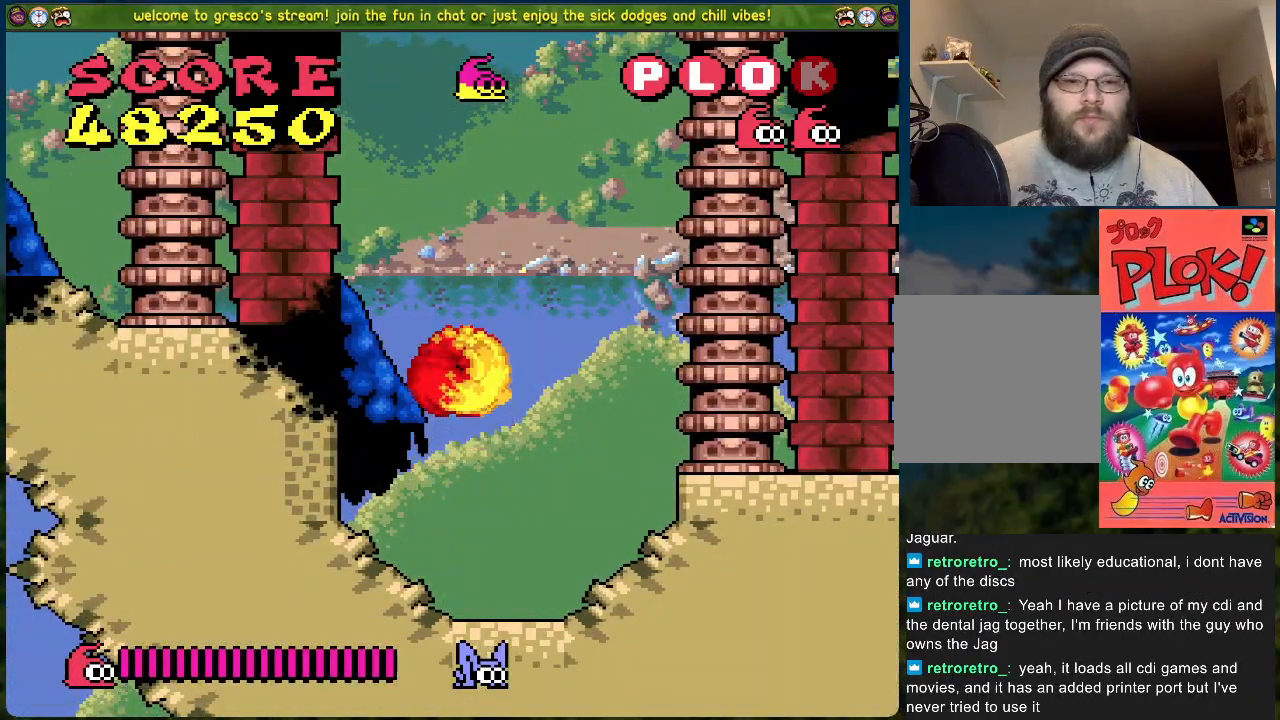
{"buttons": [], "left_stick": "center", "events": [[50, "B", "up"], [117, "DPAD_LEFT", "up"]]}
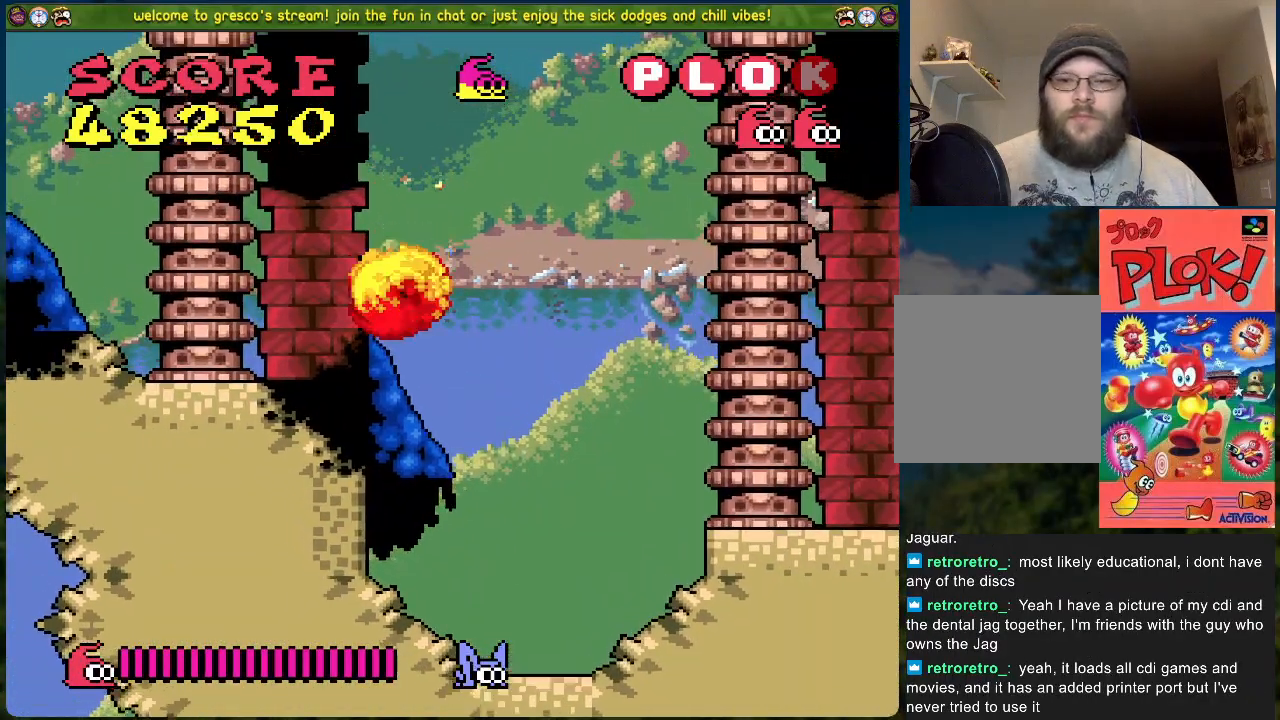
{"buttons": [], "left_stick": "center", "events": []}
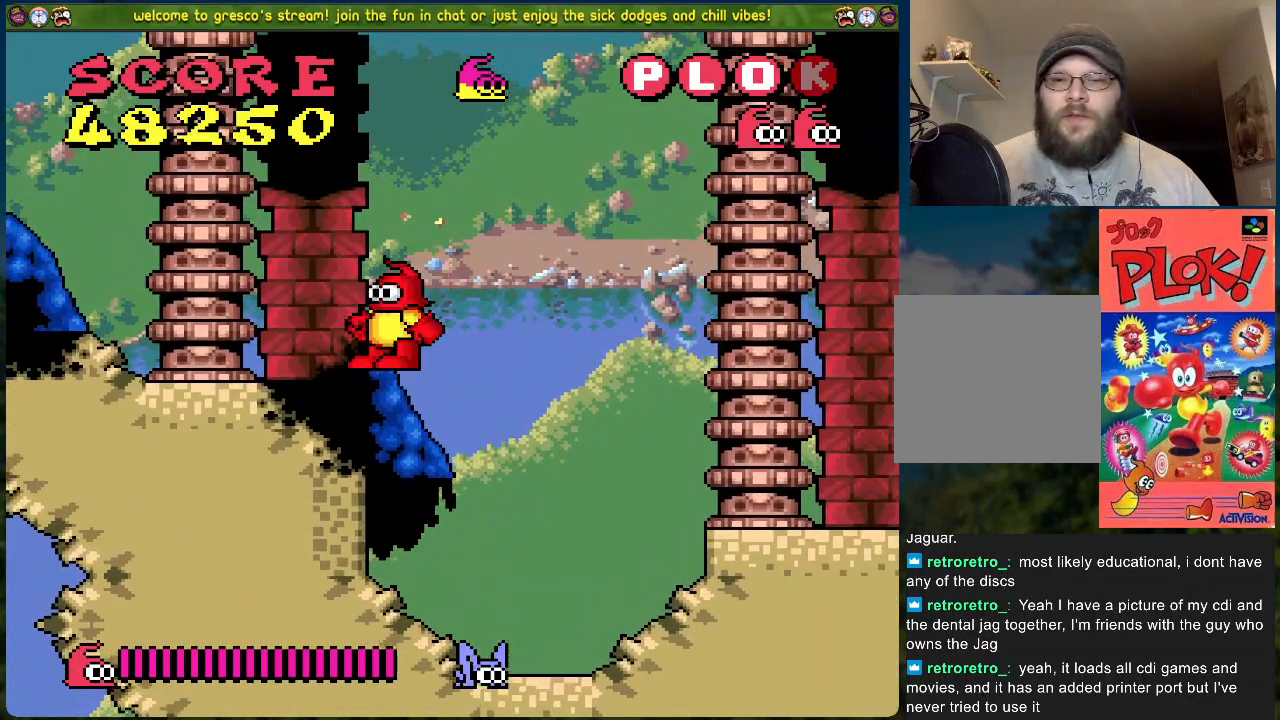
{"buttons": [], "left_stick": "center", "events": []}
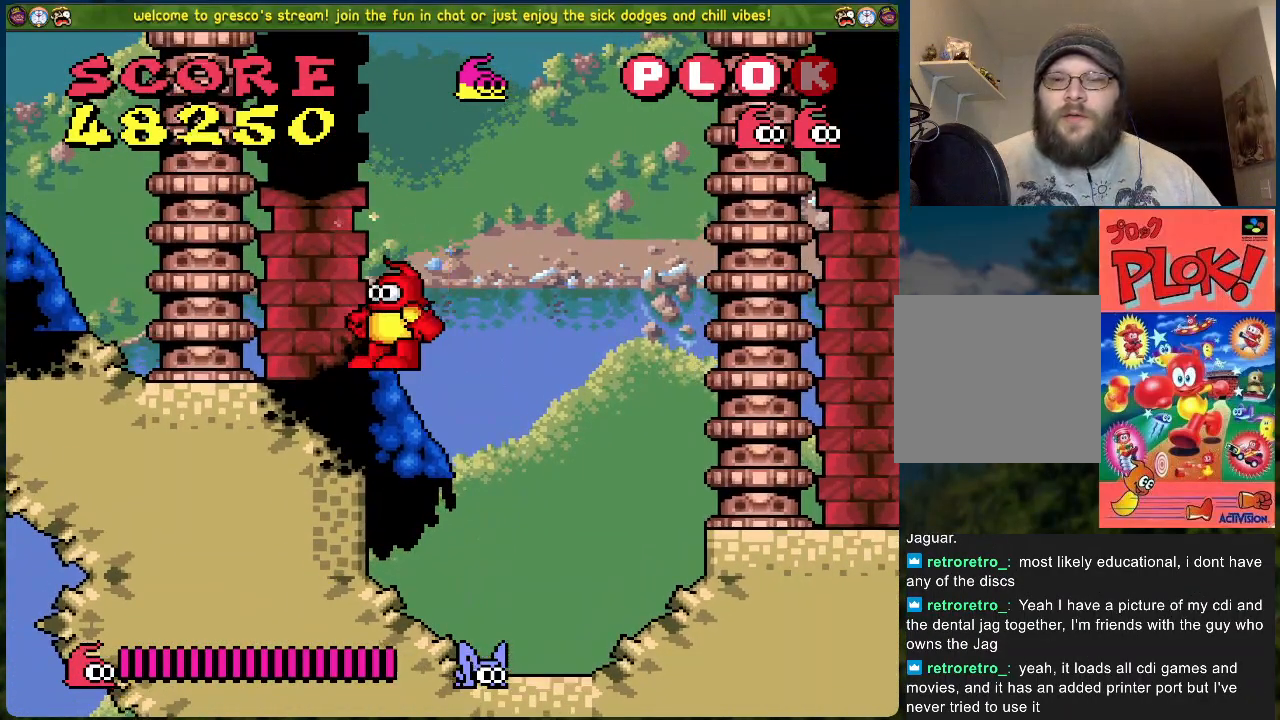
{"buttons": [], "left_stick": "center", "events": []}
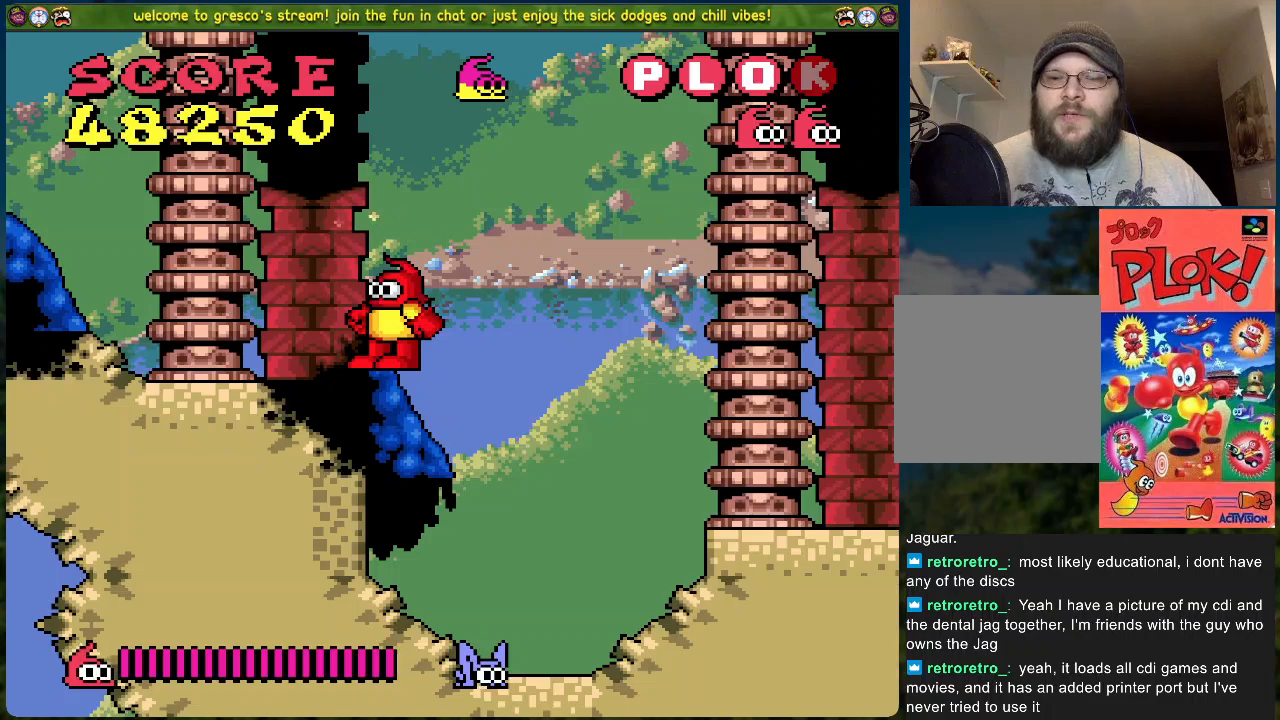
{"buttons": [], "left_stick": "center", "events": []}
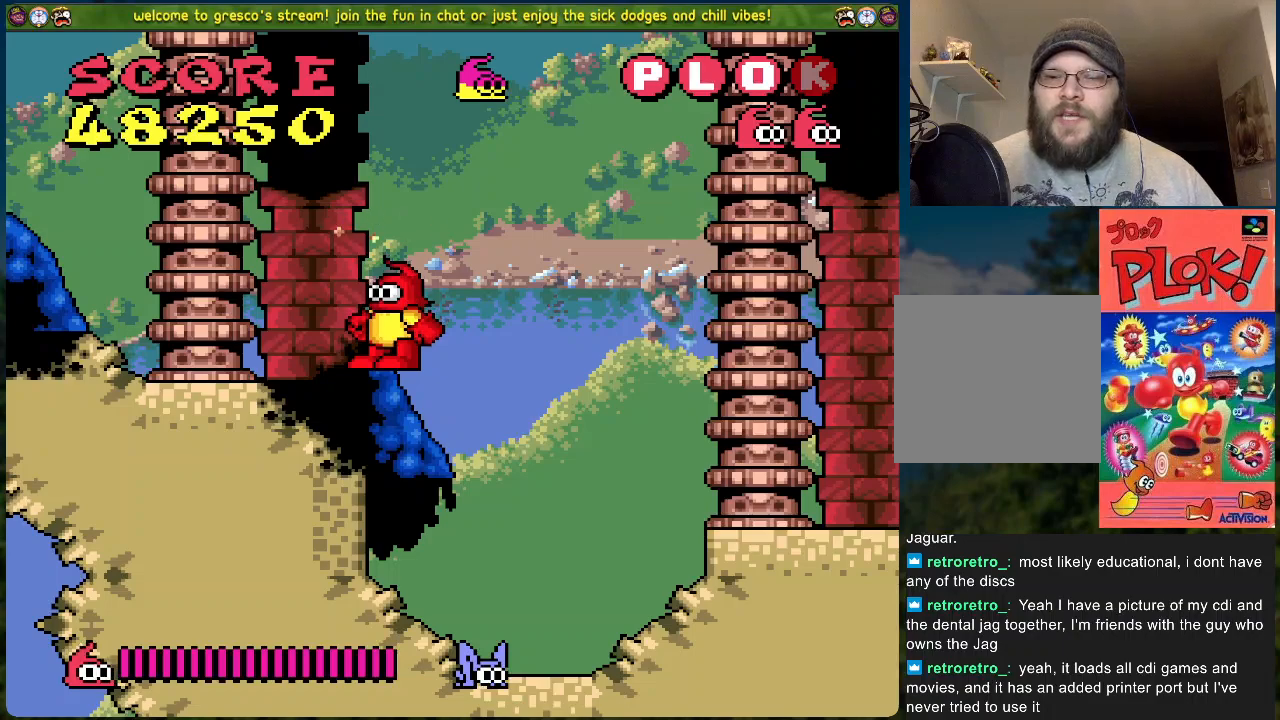
{"buttons": [], "left_stick": "center", "events": []}
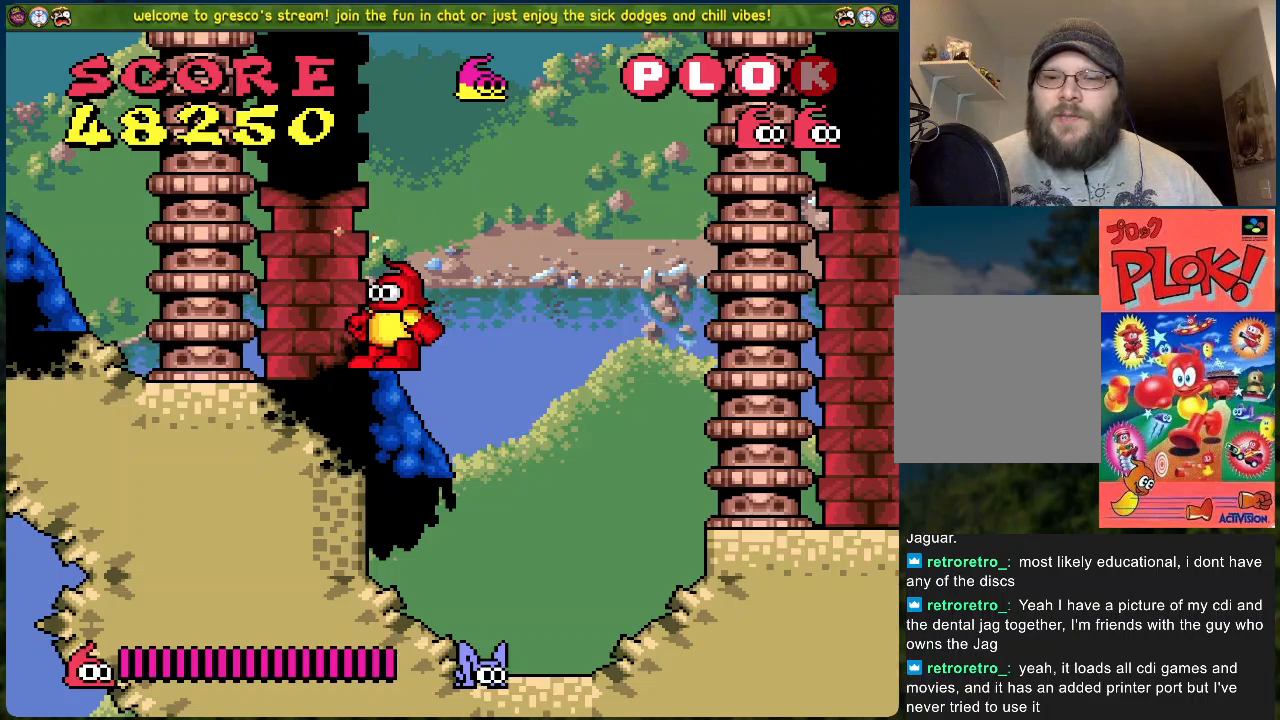
{"buttons": [], "left_stick": "center", "events": []}
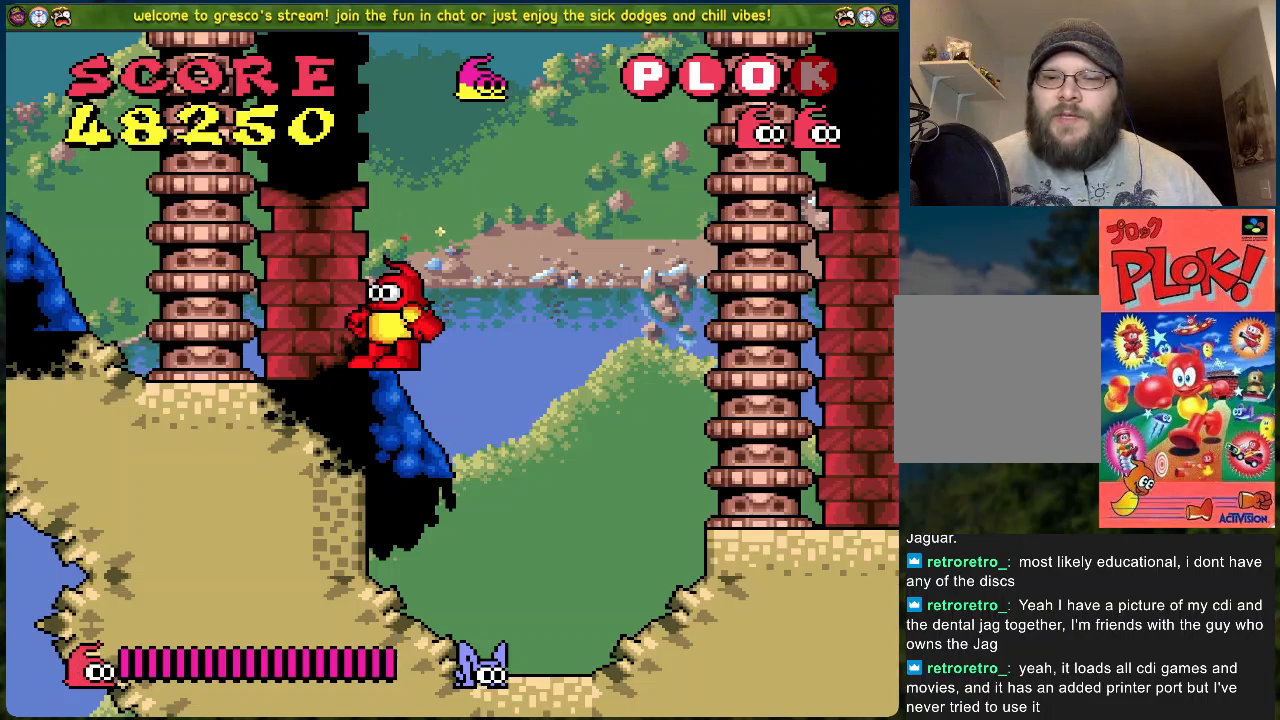
{"buttons": [], "left_stick": "center", "events": []}
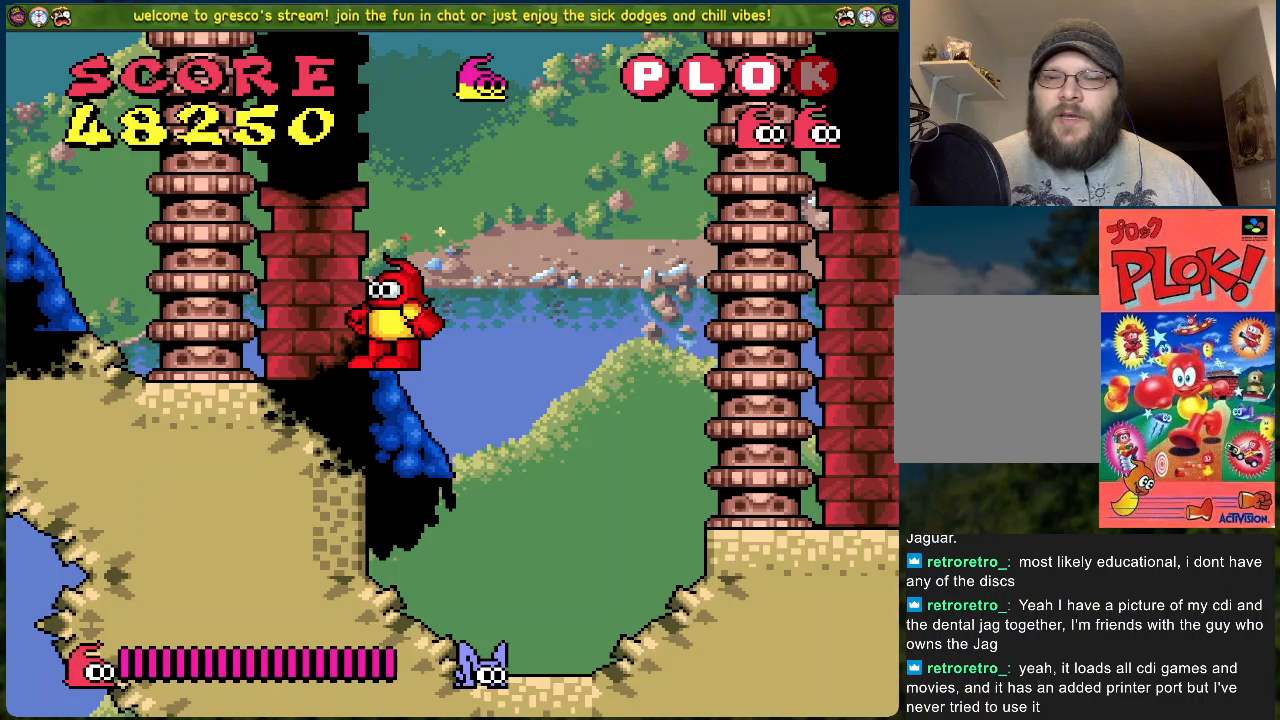
{"buttons": [], "left_stick": "center", "events": []}
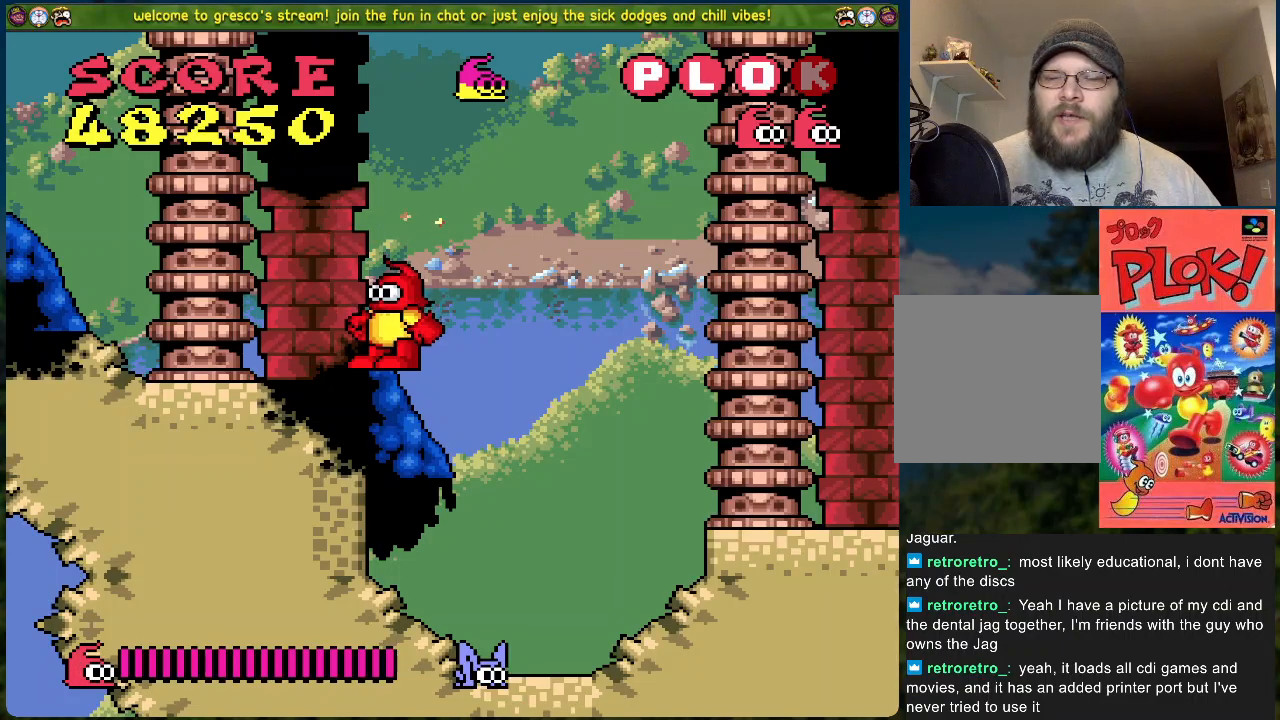
{"buttons": [], "left_stick": "center", "events": []}